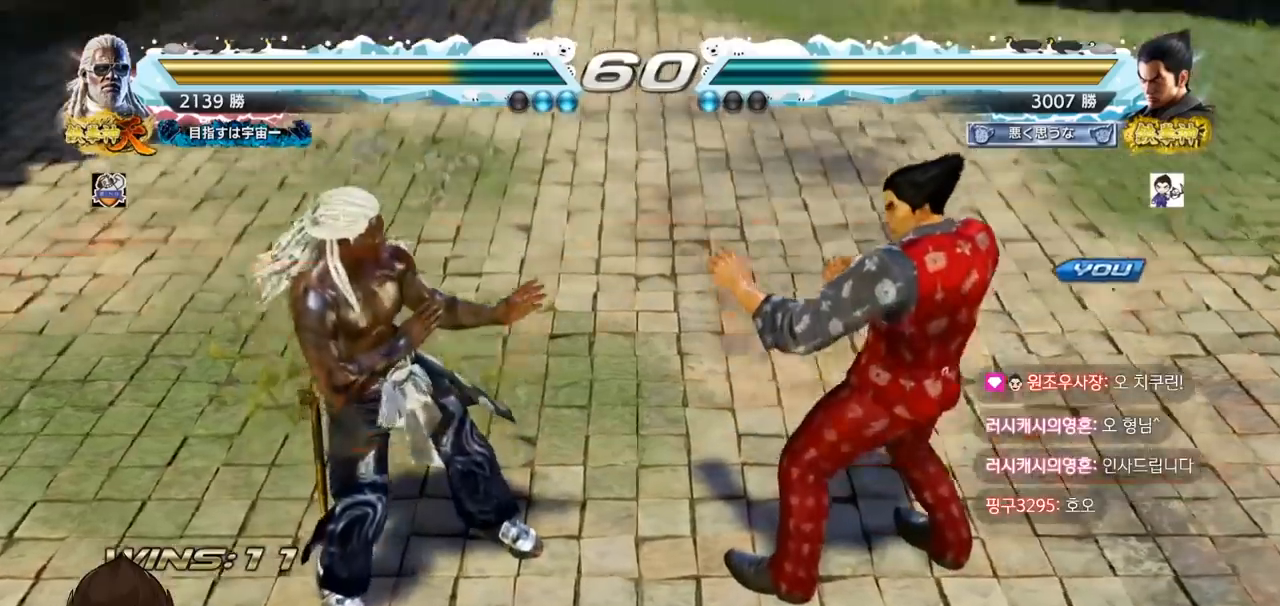
Gameplay with a controller (arcade stick); each line is a JSON object with the inputs held at the frame after it. "events" lists button and stick changes between this image and that frame as [ms after this image, input, new state], when the widget could be followed in between. Not read: L3 R3.
{"buttons": [], "left_stick": "center", "events": []}
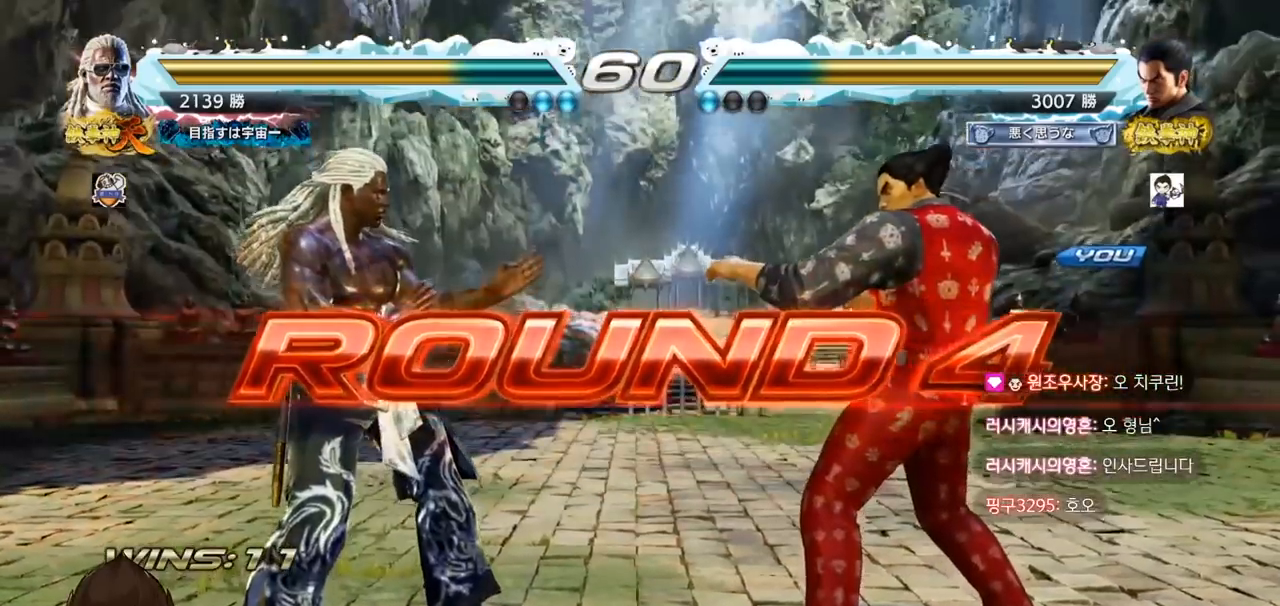
{"buttons": [], "left_stick": "center", "events": []}
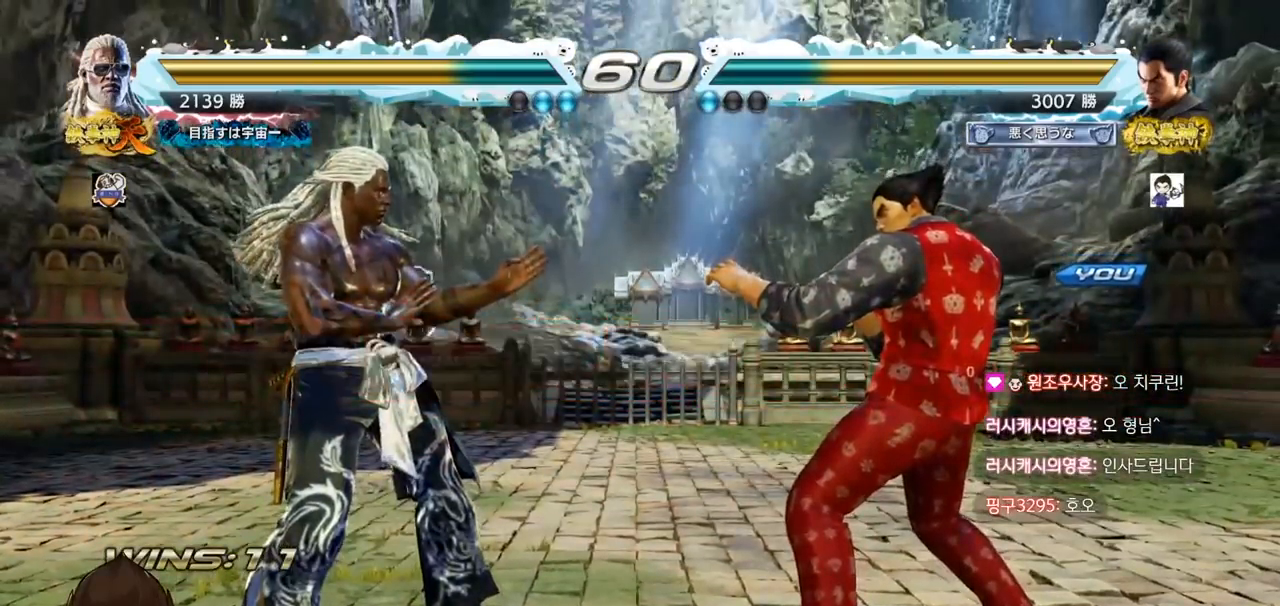
{"buttons": [], "left_stick": "center", "events": []}
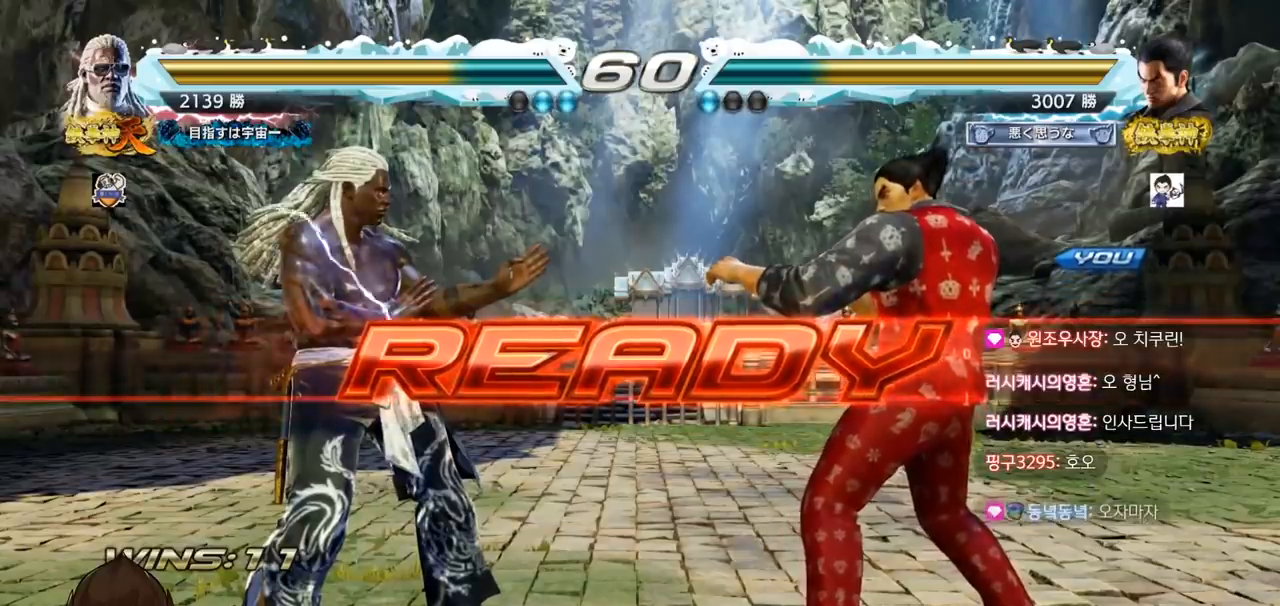
{"buttons": [], "left_stick": "center", "events": [[350, "SQUARE", "down"], [350, "TRIANGLE", "down"], [434, "SQUARE", "up"], [467, "TRIANGLE", "up"]]}
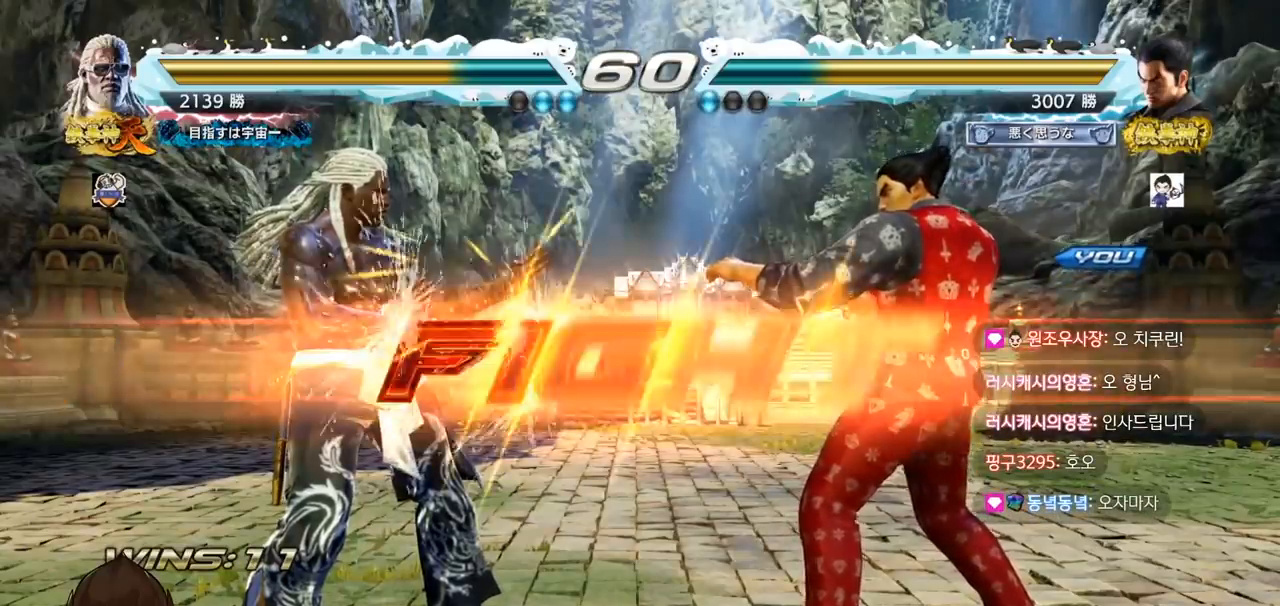
{"buttons": [], "left_stick": "center", "events": [[34, "SQUARE", "down"], [34, "TRIANGLE", "down"], [50, "left_stick", "down"], [201, "TRIANGLE", "up"], [201, "left_stick", "center"], [234, "TRIANGLE", "down"], [251, "SQUARE", "up"], [317, "TRIANGLE", "up"], [434, "left_stick", "right"], [501, "left_stick", "center"]]}
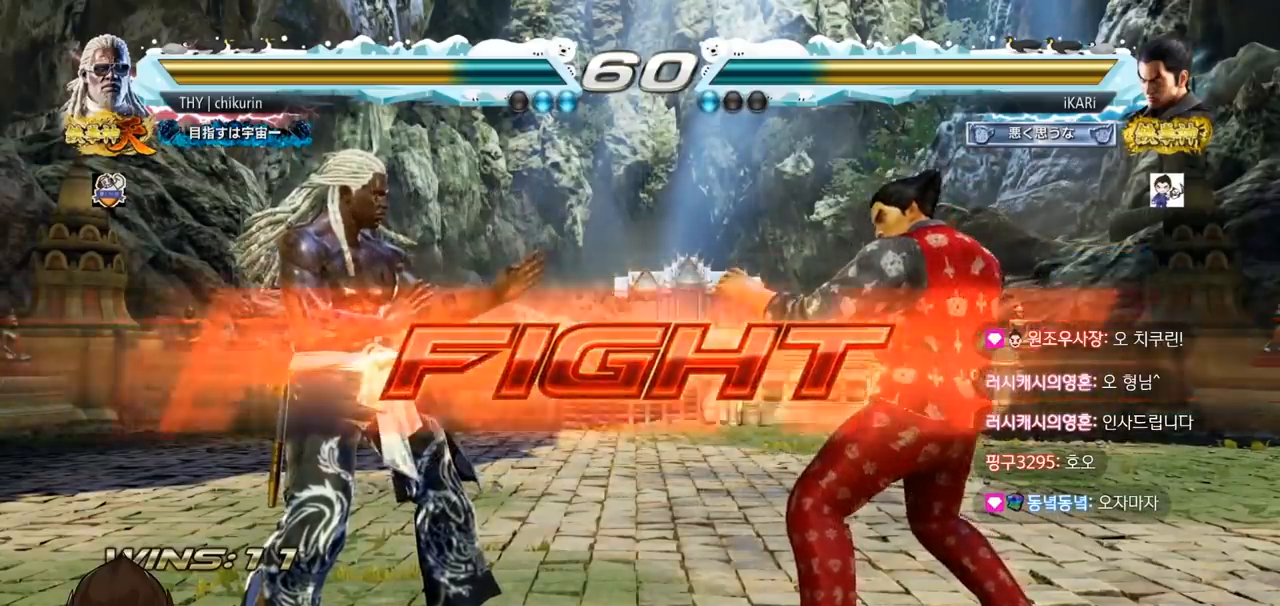
{"buttons": [], "left_stick": "right", "events": [[50, "left_stick", "right"], [250, "left_stick", "center"], [434, "left_stick", "right"]]}
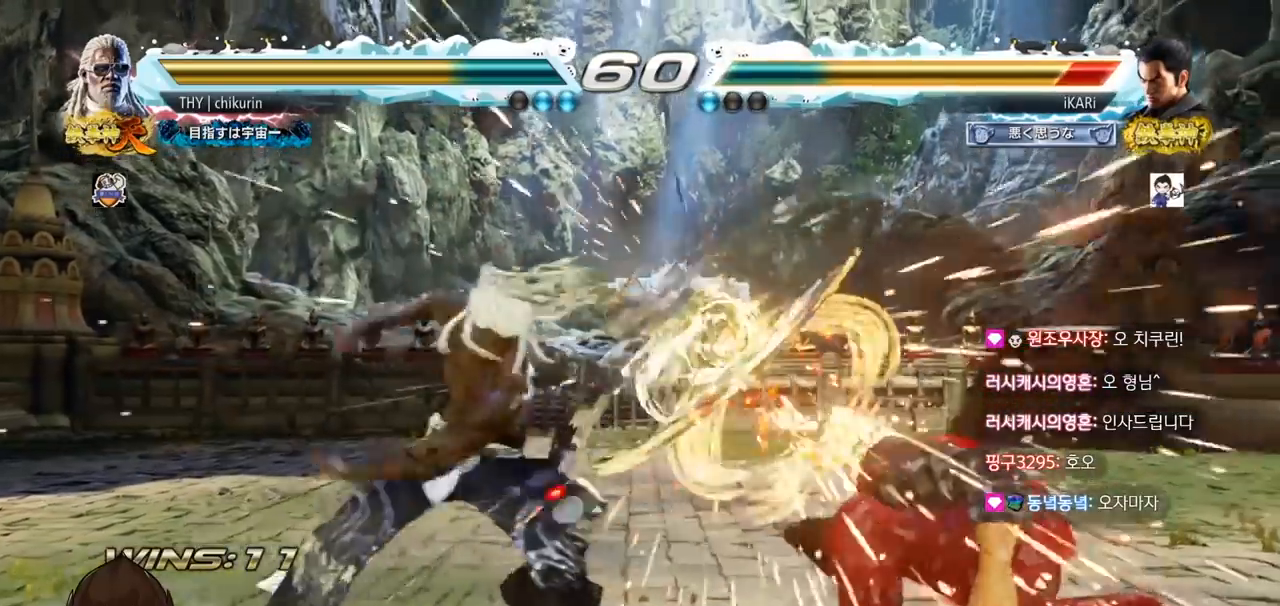
{"buttons": [], "left_stick": "center", "events": [[167, "left_stick", "center"], [434, "left_stick", "right"], [484, "left_stick", "center"]]}
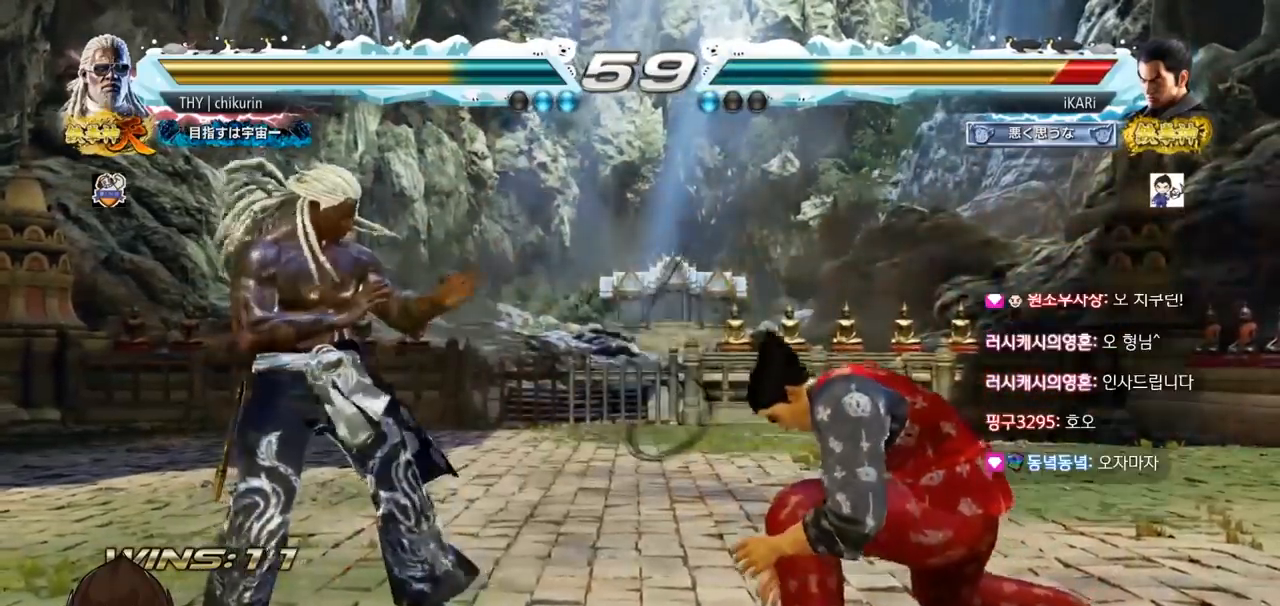
{"buttons": [], "left_stick": "center", "events": [[67, "left_stick", "right"], [417, "left_stick", "center"]]}
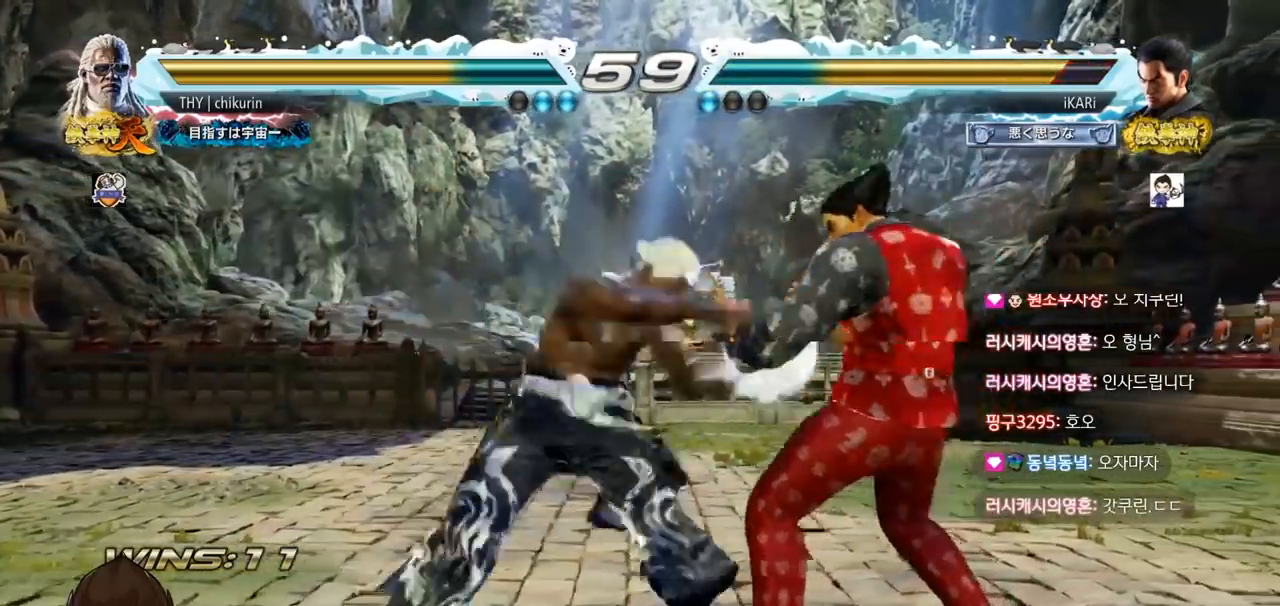
{"buttons": [], "left_stick": "center", "events": [[17, "left_stick", "right"], [217, "left_stick", "center"], [284, "TRIANGLE", "down"], [284, "left_stick", "down-left"], [417, "TRIANGLE", "up"], [451, "left_stick", "center"]]}
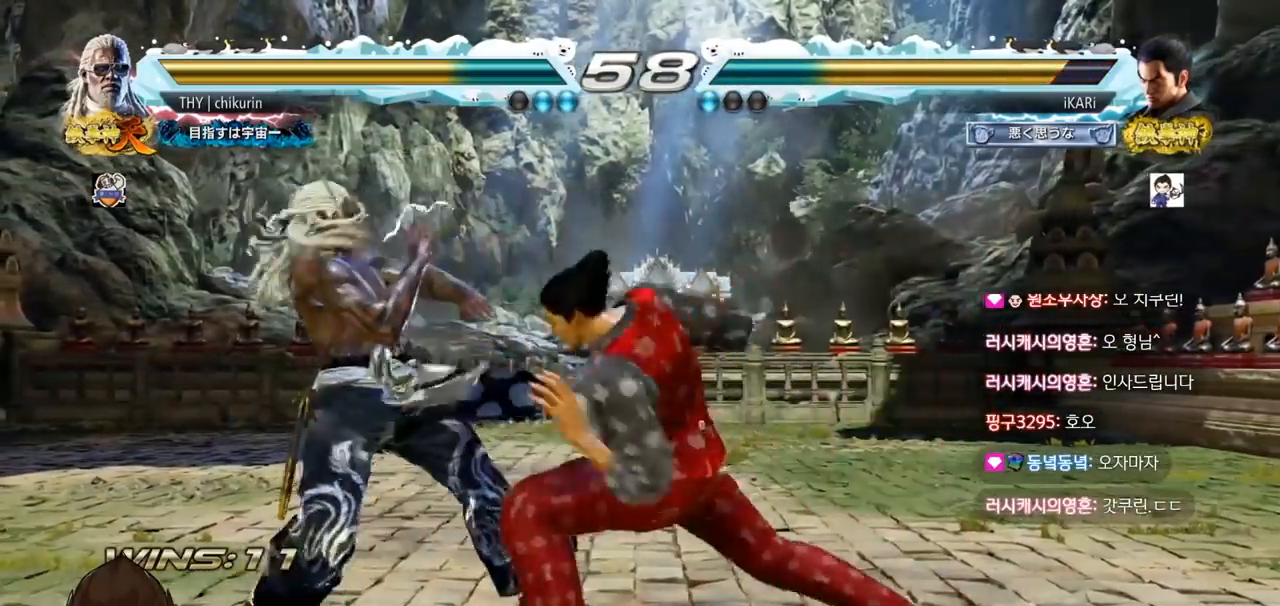
{"buttons": [], "left_stick": "right", "events": [[367, "left_stick", "right"]]}
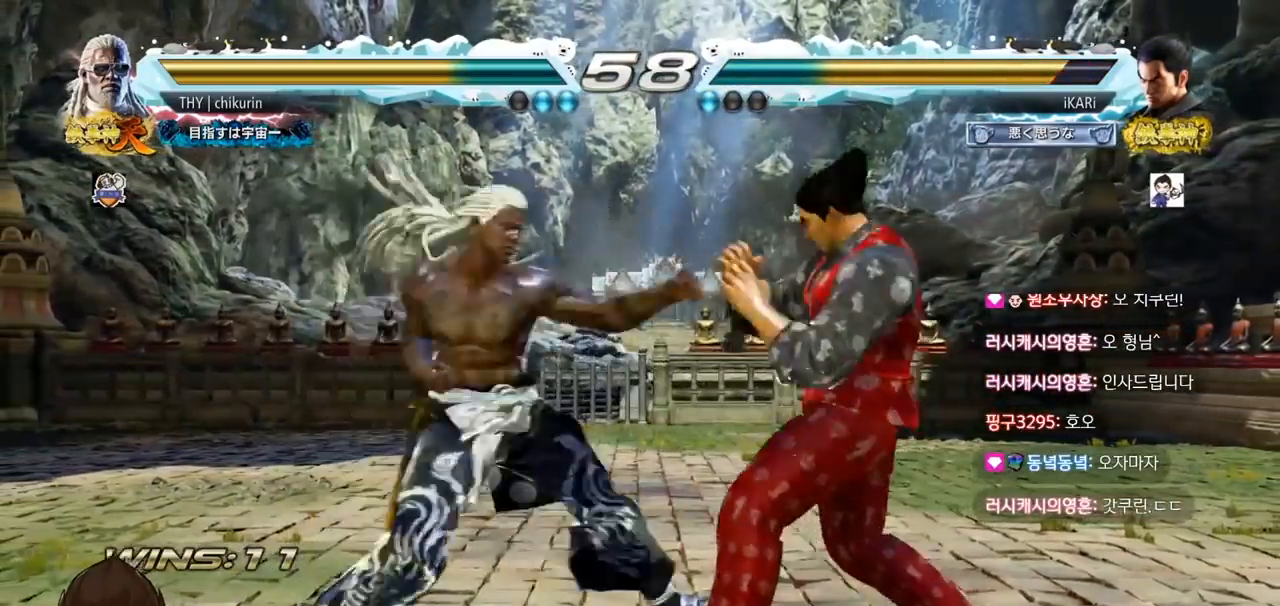
{"buttons": [], "left_stick": "right", "events": []}
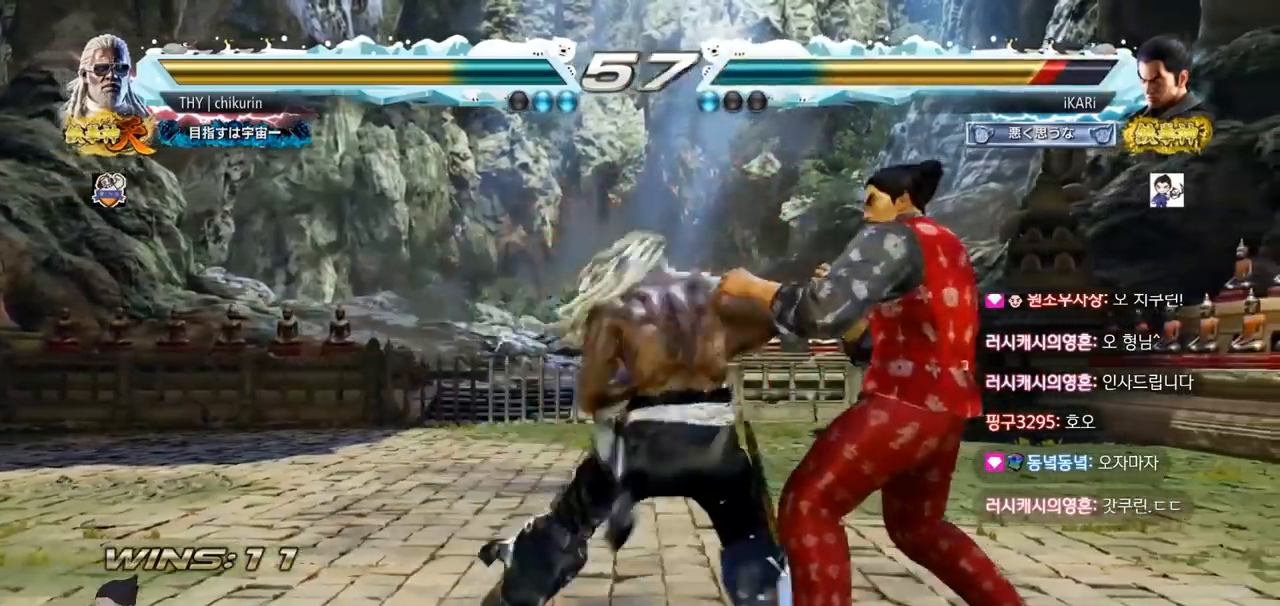
{"buttons": [], "left_stick": "right", "events": [[250, "left_stick", "center"], [467, "left_stick", "right"]]}
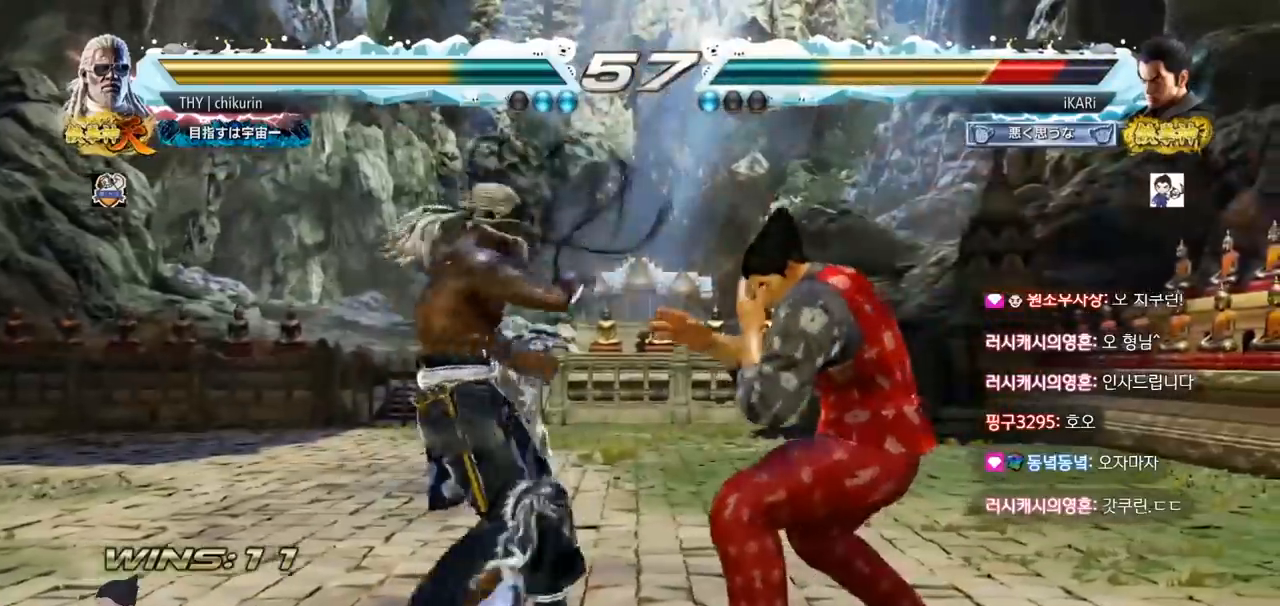
{"buttons": [], "left_stick": "center", "events": [[34, "left_stick", "down"], [468, "left_stick", "center"]]}
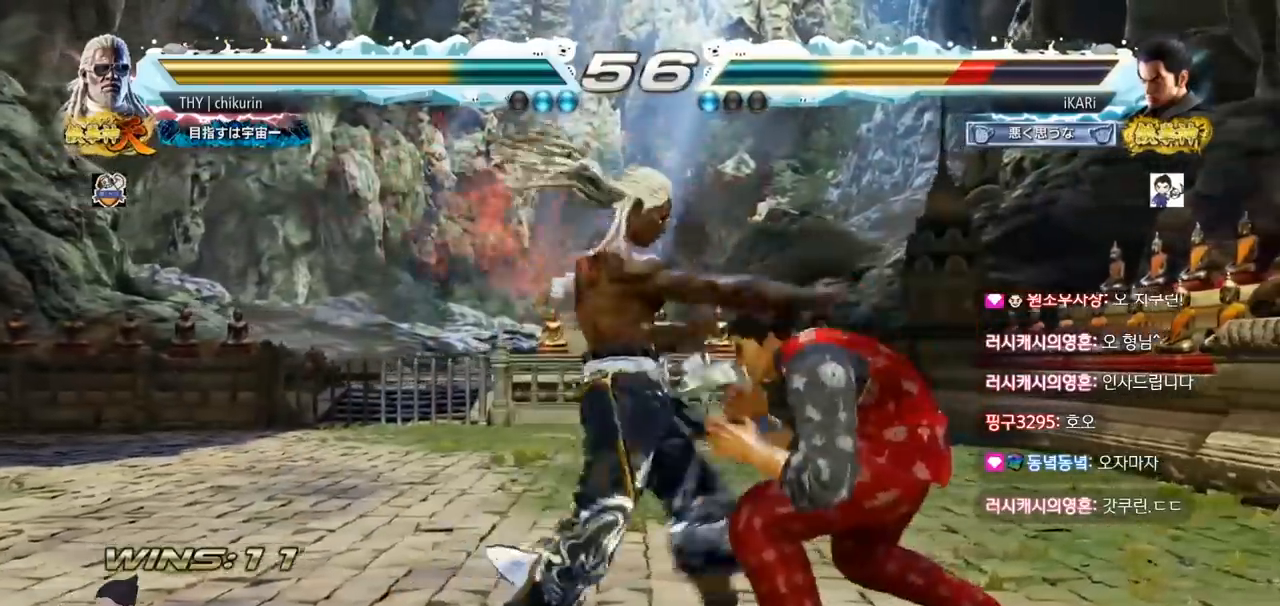
{"buttons": [], "left_stick": "right", "events": [[17, "left_stick", "right"]]}
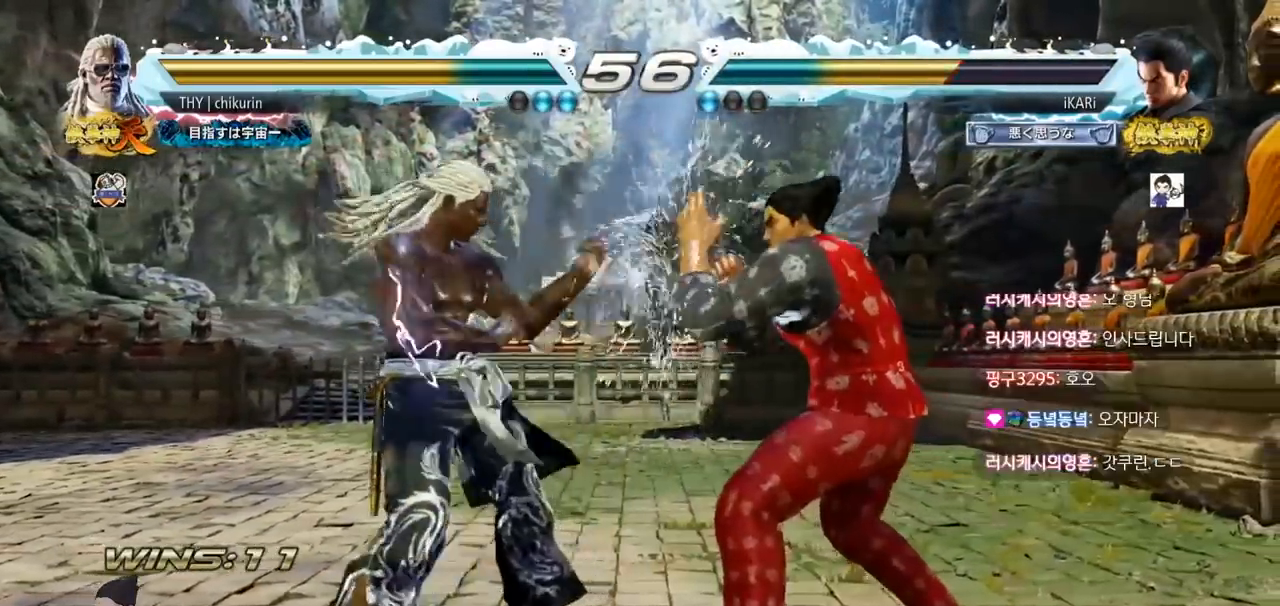
{"buttons": [], "left_stick": "right", "events": [[67, "left_stick", "down"], [217, "left_stick", "center"], [417, "left_stick", "right"]]}
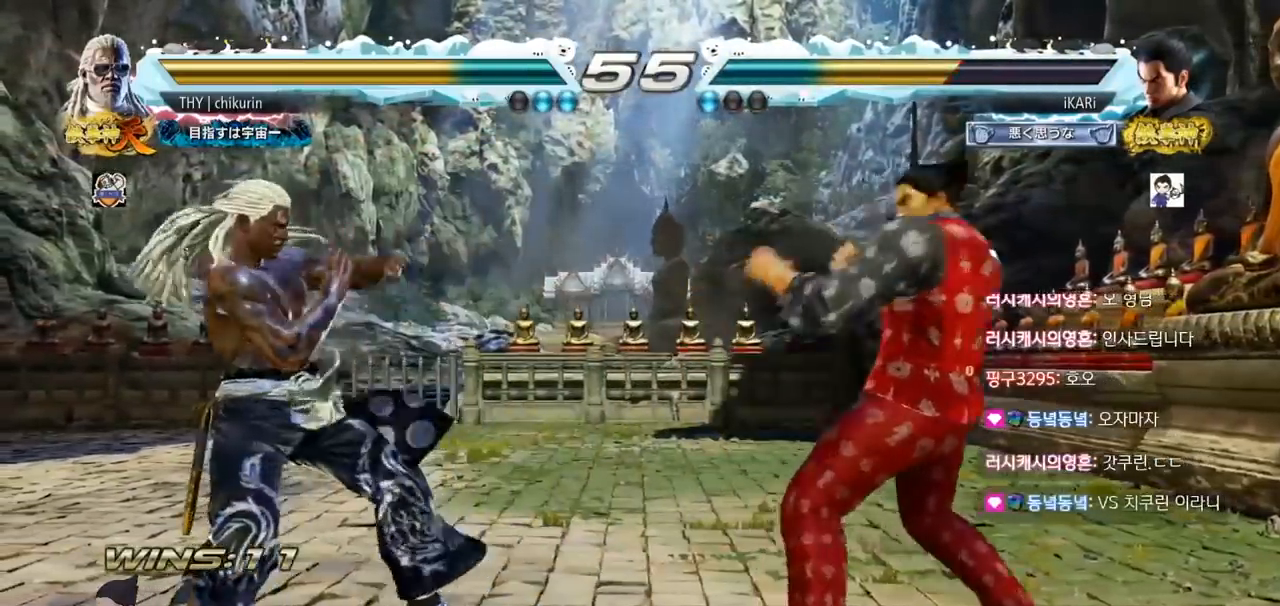
{"buttons": ["TRIANGLE"], "left_stick": "right", "events": [[67, "left_stick", "down"], [133, "left_stick", "center"], [317, "left_stick", "down"], [400, "left_stick", "center"], [450, "left_stick", "right"], [500, "TRIANGLE", "down"]]}
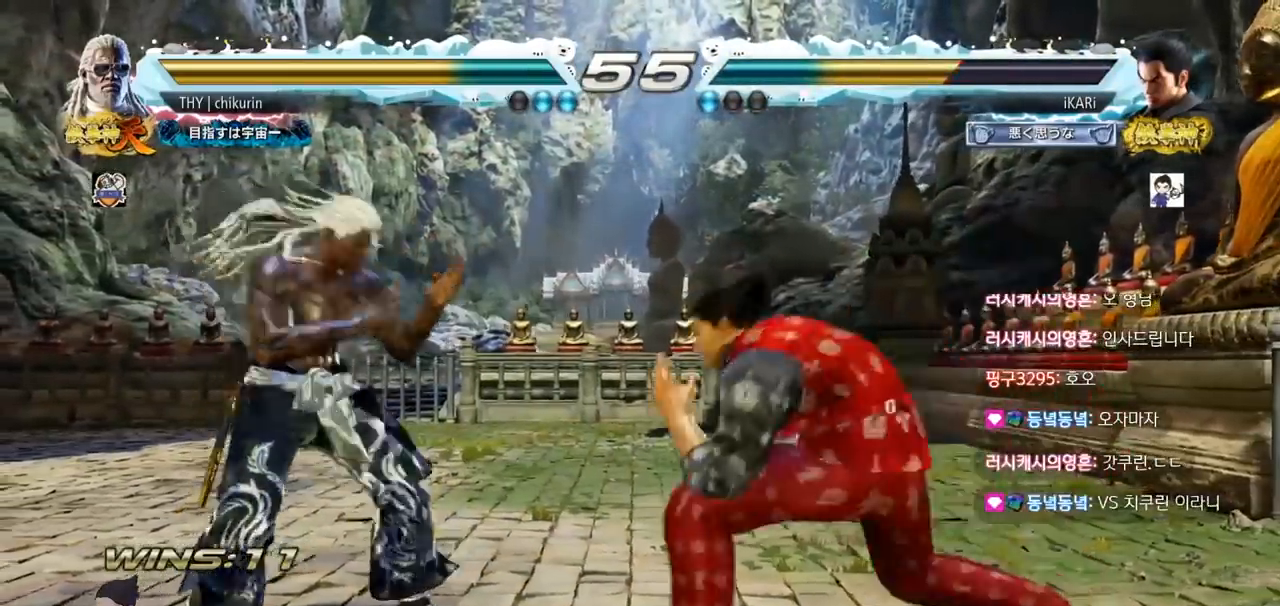
{"buttons": [], "left_stick": "right", "events": [[100, "TRIANGLE", "up"], [251, "left_stick", "center"], [284, "TRIANGLE", "down"], [351, "TRIANGLE", "up"], [501, "left_stick", "right"]]}
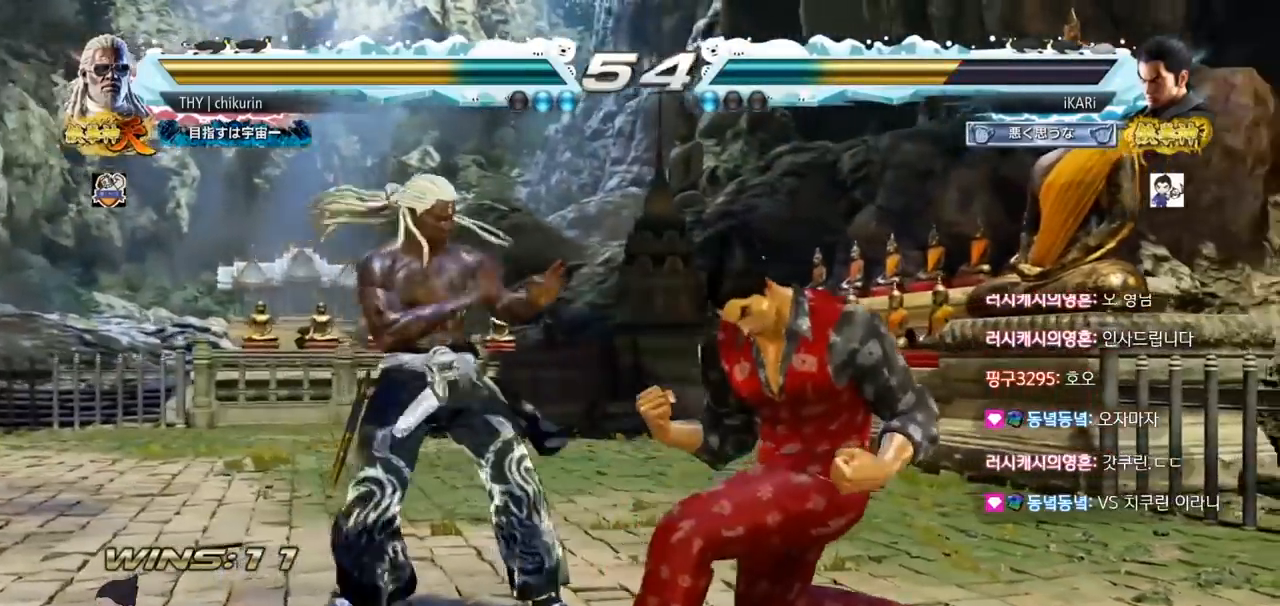
{"buttons": [], "left_stick": "center", "events": [[50, "left_stick", "down"], [500, "left_stick", "center"]]}
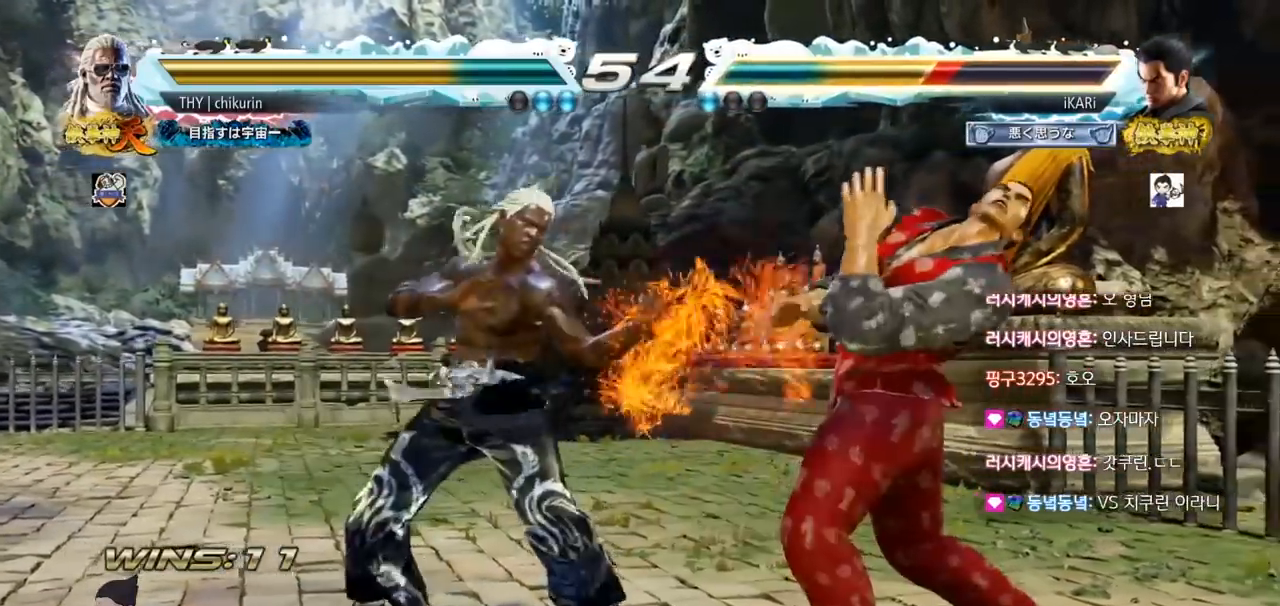
{"buttons": [], "left_stick": "right", "events": [[301, "left_stick", "right"]]}